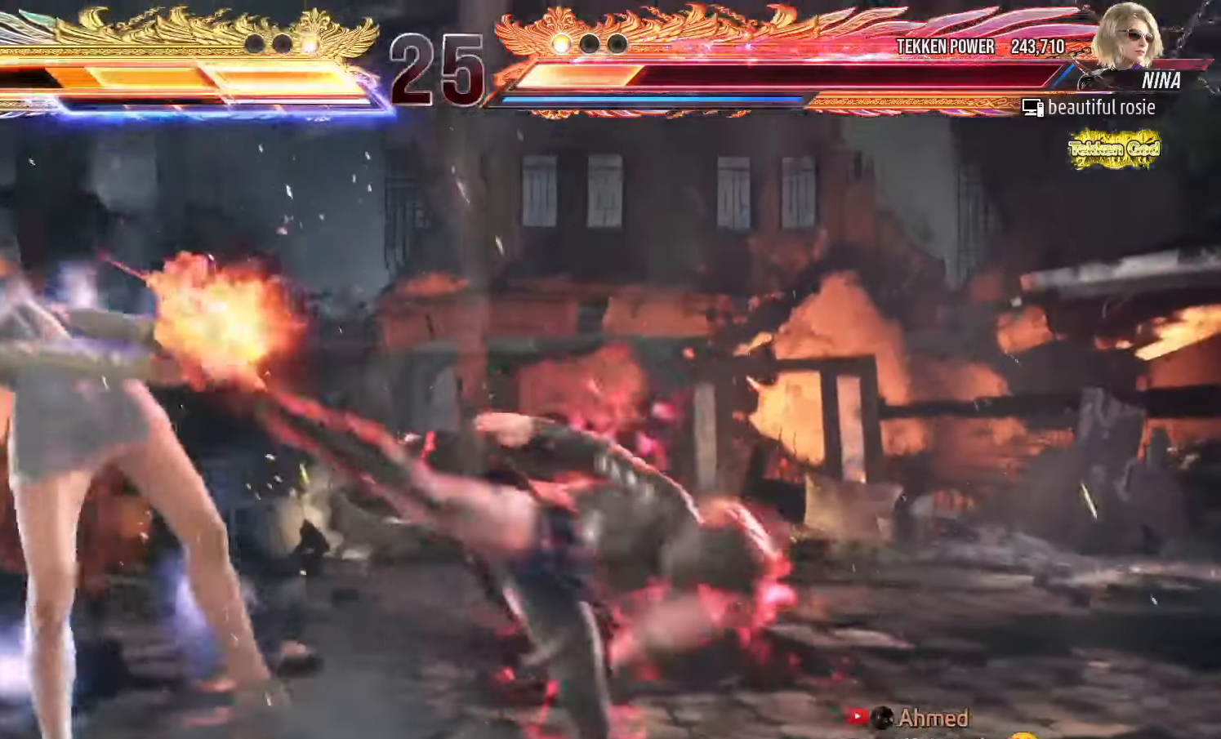
Gameplay with a controller (arcade stick); each line is a JSON object with the inputs held at the frame after it (dt_ms = milliseconds from this image to that frame). "events" lists button and stick changes between this image and that frame as [ms after this image, input, new state], when the widget could be followed in between. Not read: L3 R3.
{"dt_ms": 500, "buttons": [], "left_stick": "center", "events": [[17, "TRIANGLE", "down"], [67, "TRIANGLE", "up"], [117, "SQUARE", "down"], [167, "SQUARE", "up"], [217, "TRIANGLE", "down"], [267, "TRIANGLE", "up"], [317, "SQUARE", "down"], [350, "SQUARE", "up"], [417, "TRIANGLE", "down"], [467, "TRIANGLE", "up"]]}
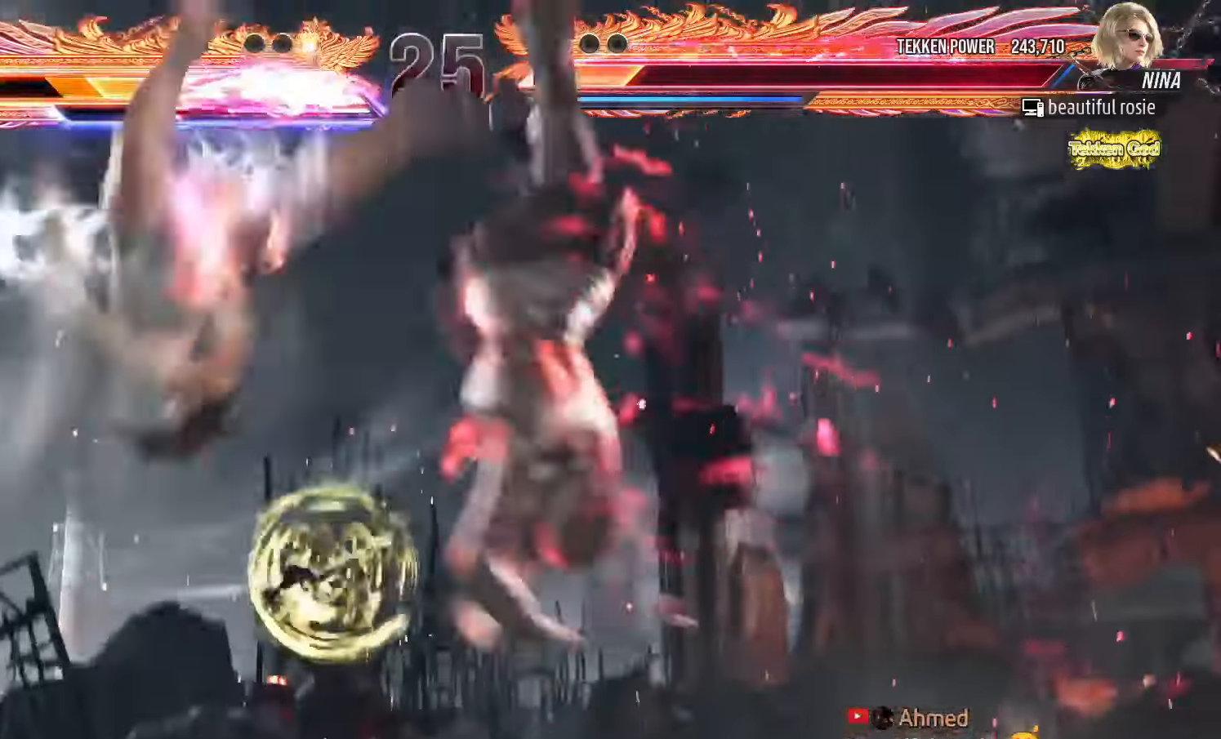
{"dt_ms": 500, "buttons": ["TRIANGLE"], "left_stick": "center", "events": [[17, "SQUARE", "down"], [67, "SQUARE", "up"], [117, "TRIANGLE", "down"], [167, "TRIANGLE", "up"], [200, "SQUARE", "down"], [250, "SQUARE", "up"], [317, "TRIANGLE", "down"], [367, "TRIANGLE", "up"], [400, "SQUARE", "down"], [450, "SQUARE", "up"], [500, "TRIANGLE", "down"]]}
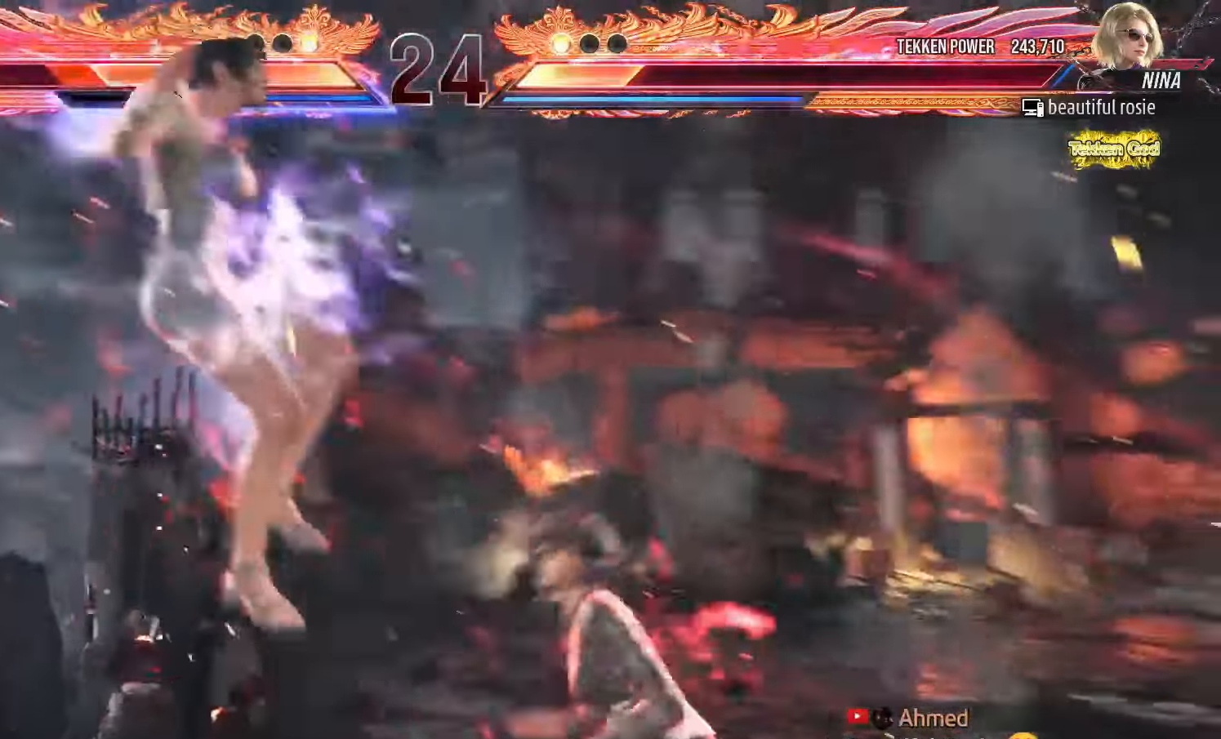
{"dt_ms": 500, "buttons": [], "left_stick": "center", "events": [[67, "TRIANGLE", "up"], [100, "SQUARE", "down"], [150, "SQUARE", "up"], [200, "TRIANGLE", "down"], [250, "TRIANGLE", "up"], [300, "SQUARE", "down"], [350, "SQUARE", "up"], [384, "TRIANGLE", "down"], [450, "TRIANGLE", "up"]]}
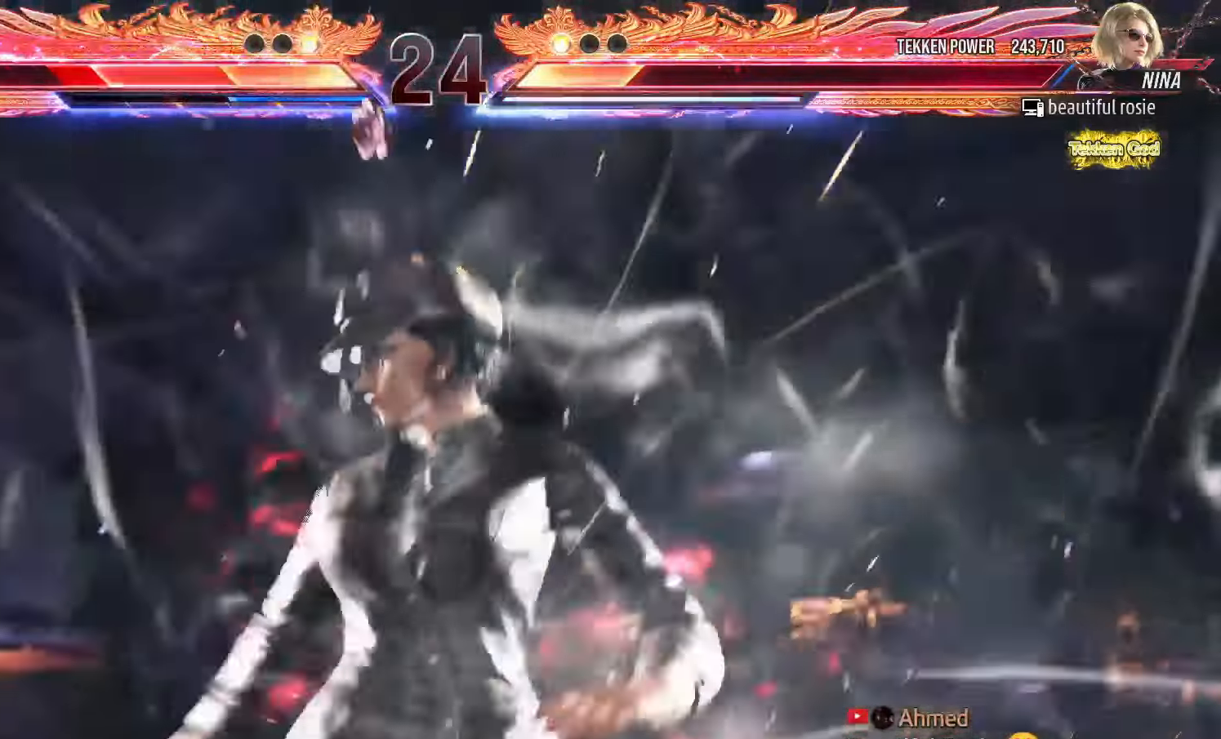
{"dt_ms": 500, "buttons": ["TRIANGLE"], "left_stick": "center", "events": [[17, "SQUARE", "down"], [50, "SQUARE", "up"], [100, "TRIANGLE", "down"], [150, "TRIANGLE", "up"], [184, "SQUARE", "down"], [234, "SQUARE", "up"], [284, "TRIANGLE", "down"], [334, "TRIANGLE", "up"], [384, "SQUARE", "down"], [434, "SQUARE", "up"], [484, "TRIANGLE", "down"]]}
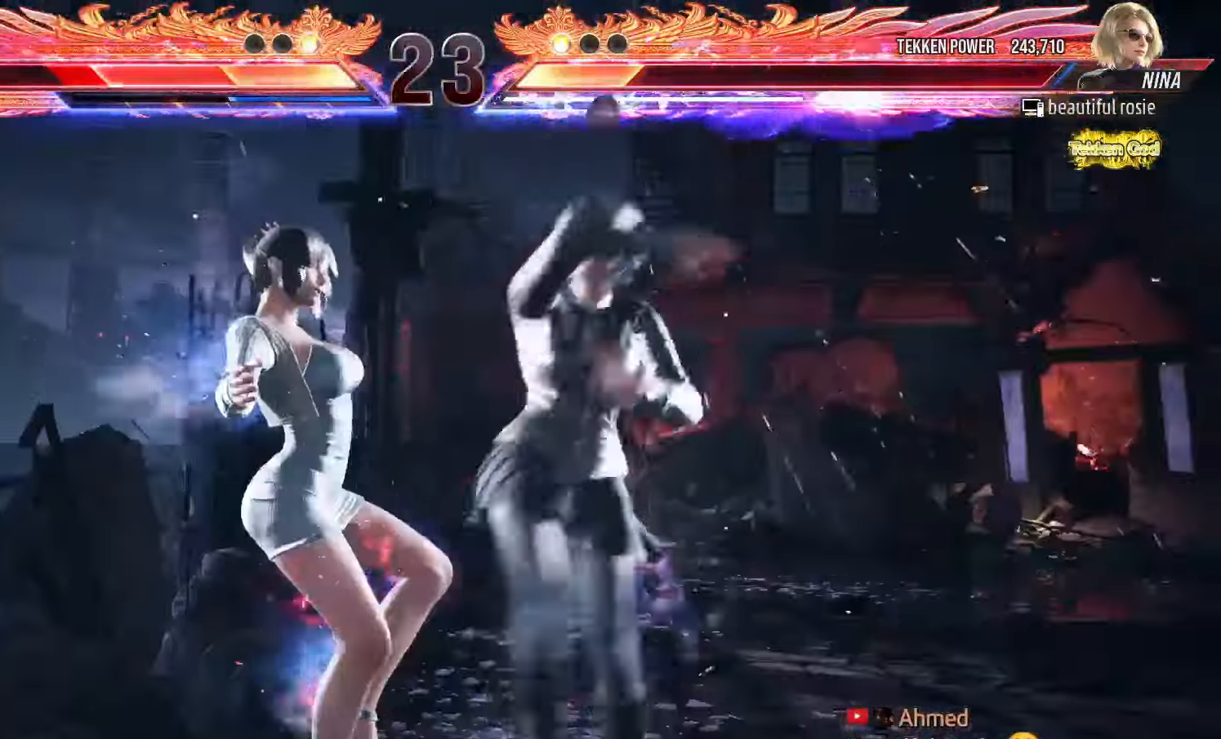
{"dt_ms": 500, "buttons": ["SQUARE"], "left_stick": "center", "events": [[34, "TRIANGLE", "up"], [84, "SQUARE", "down"], [134, "SQUARE", "up"], [184, "TRIANGLE", "down"], [234, "TRIANGLE", "up"], [267, "SQUARE", "down"], [317, "SQUARE", "up"], [367, "TRIANGLE", "down"], [434, "TRIANGLE", "up"], [467, "SQUARE", "down"]]}
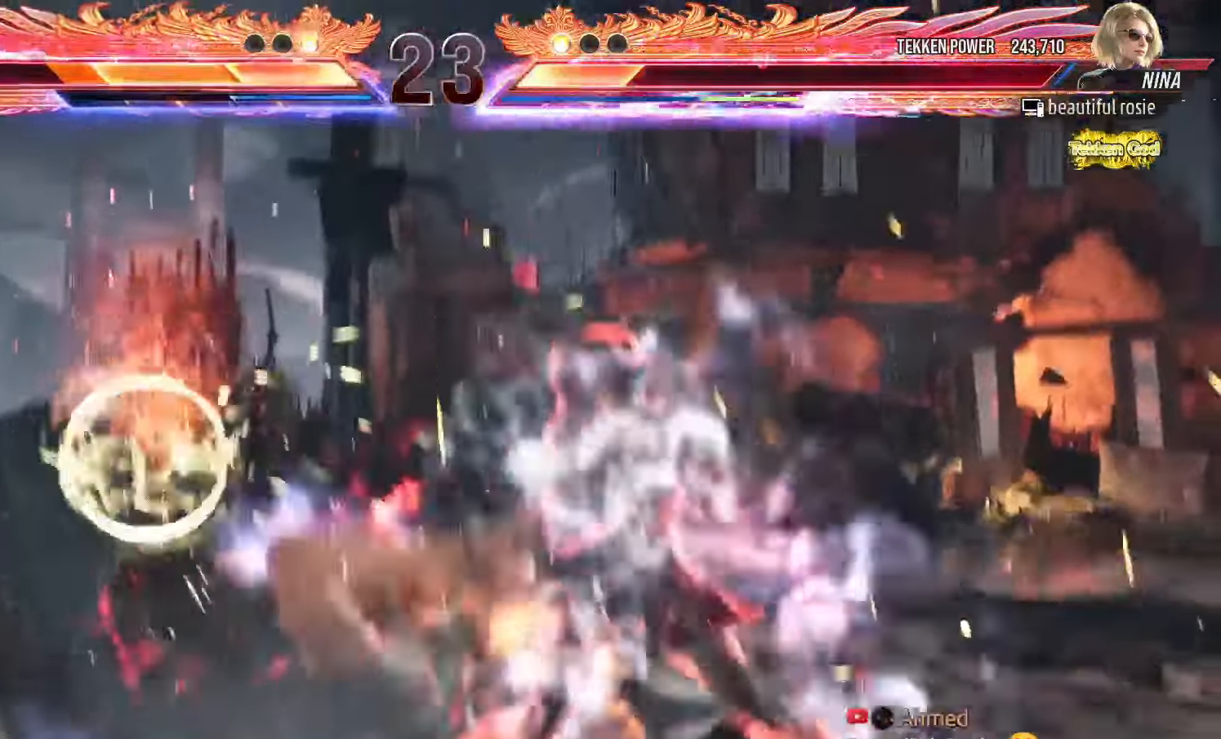
{"dt_ms": 500, "buttons": ["TRIANGLE"], "left_stick": "center", "events": [[17, "SQUARE", "up"], [67, "TRIANGLE", "down"], [117, "TRIANGLE", "up"], [167, "SQUARE", "down"], [217, "SQUARE", "up"], [267, "TRIANGLE", "down"], [300, "TRIANGLE", "up"], [367, "SQUARE", "down"], [417, "SQUARE", "up"], [467, "TRIANGLE", "down"]]}
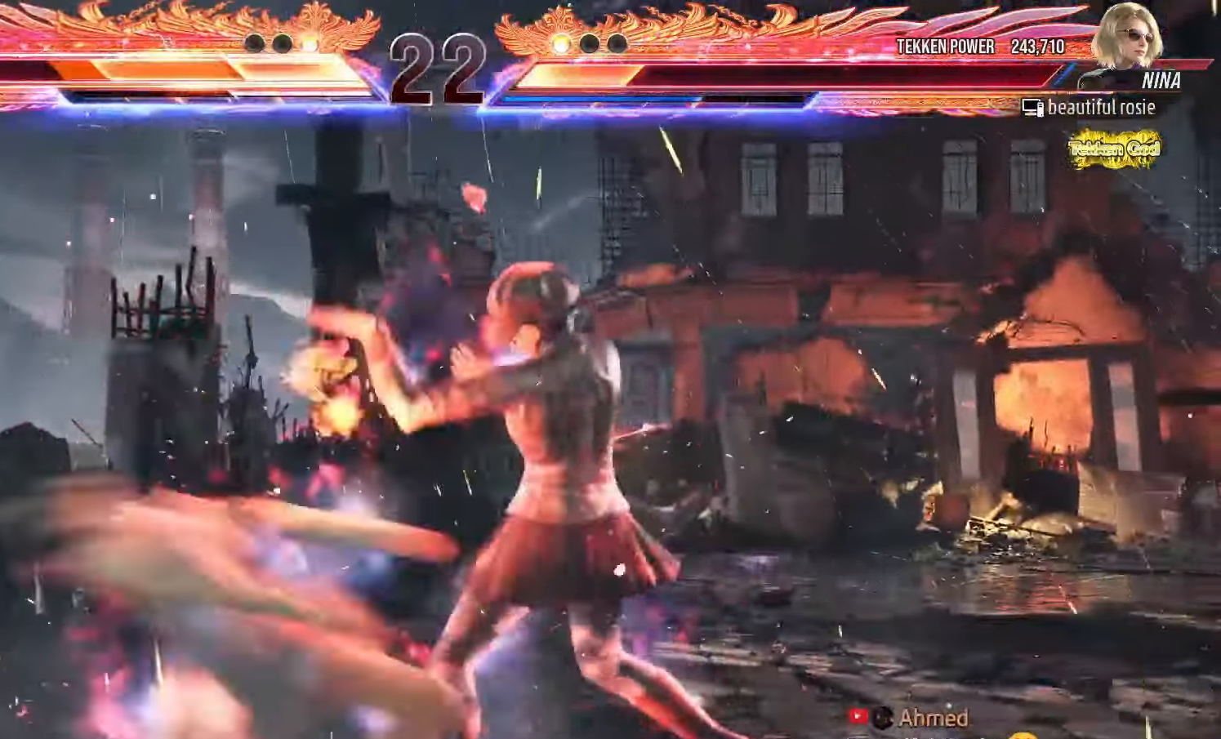
{"dt_ms": 500, "buttons": [], "left_stick": "center", "events": [[17, "TRIANGLE", "up"], [50, "SQUARE", "down"], [100, "SQUARE", "up"], [150, "TRIANGLE", "down"], [184, "TRIANGLE", "up"], [250, "SQUARE", "down"], [284, "SQUARE", "up"], [467, "CIRCLE", "down"], [484, "CIRCLE", "up"]]}
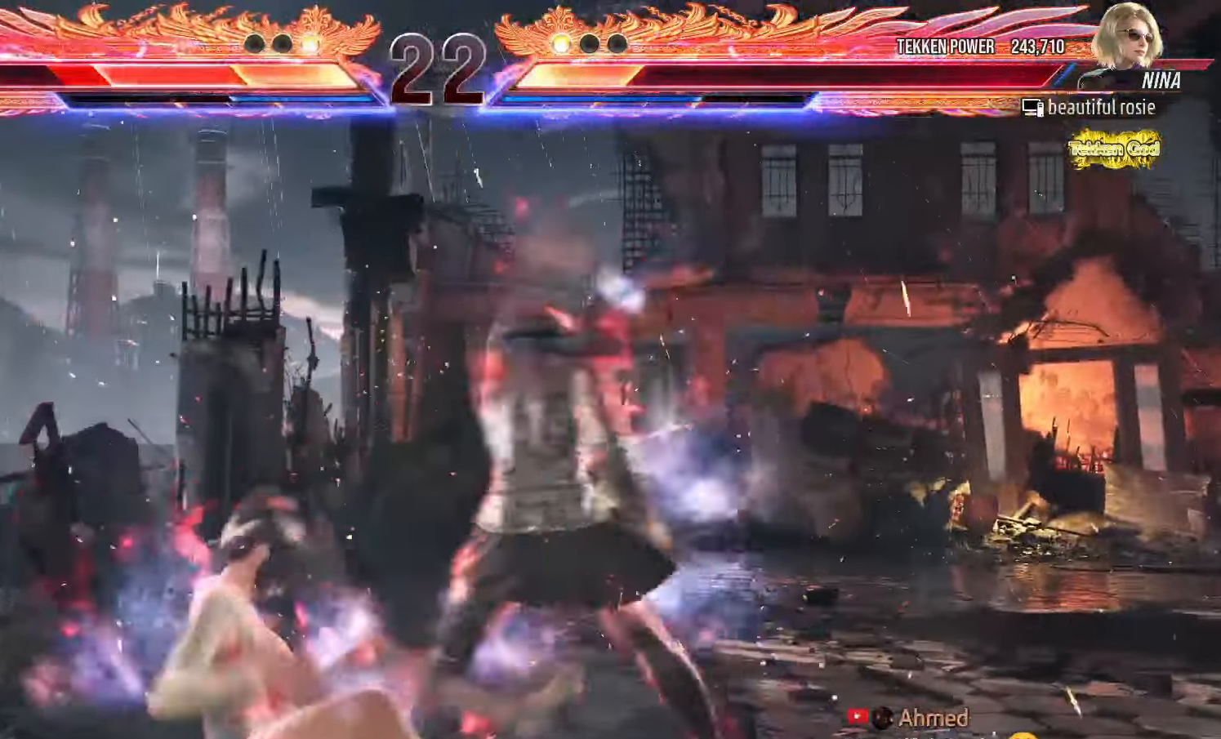
{"dt_ms": 500, "buttons": ["CIRCLE"], "left_stick": "left", "events": [[50, "CROSS", "down"], [100, "CROSS", "up"], [150, "CIRCLE", "down"], [184, "CIRCLE", "up"], [217, "left_stick", "left"], [234, "CROSS", "down"], [250, "CROSS", "up"], [334, "CIRCLE", "down"], [367, "CIRCLE", "up"], [400, "CROSS", "down"], [450, "CROSS", "up"], [500, "CIRCLE", "down"]]}
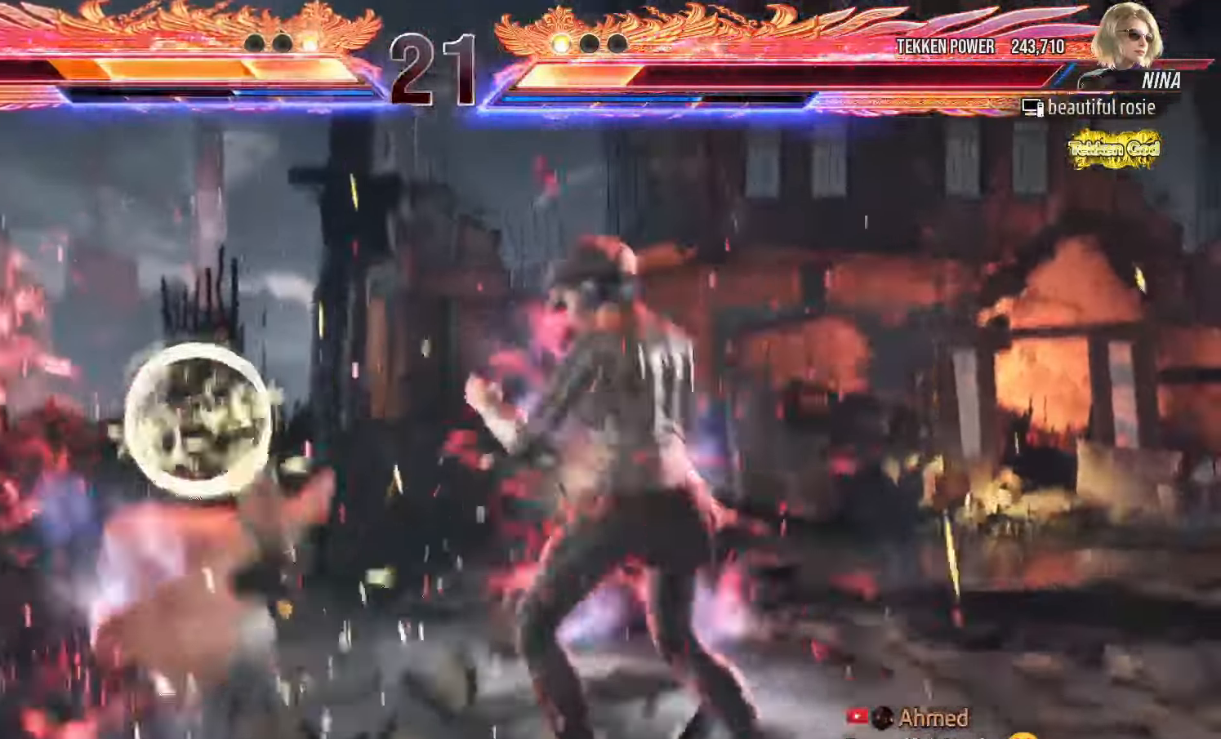
{"dt_ms": 500, "buttons": [], "left_stick": "left"}
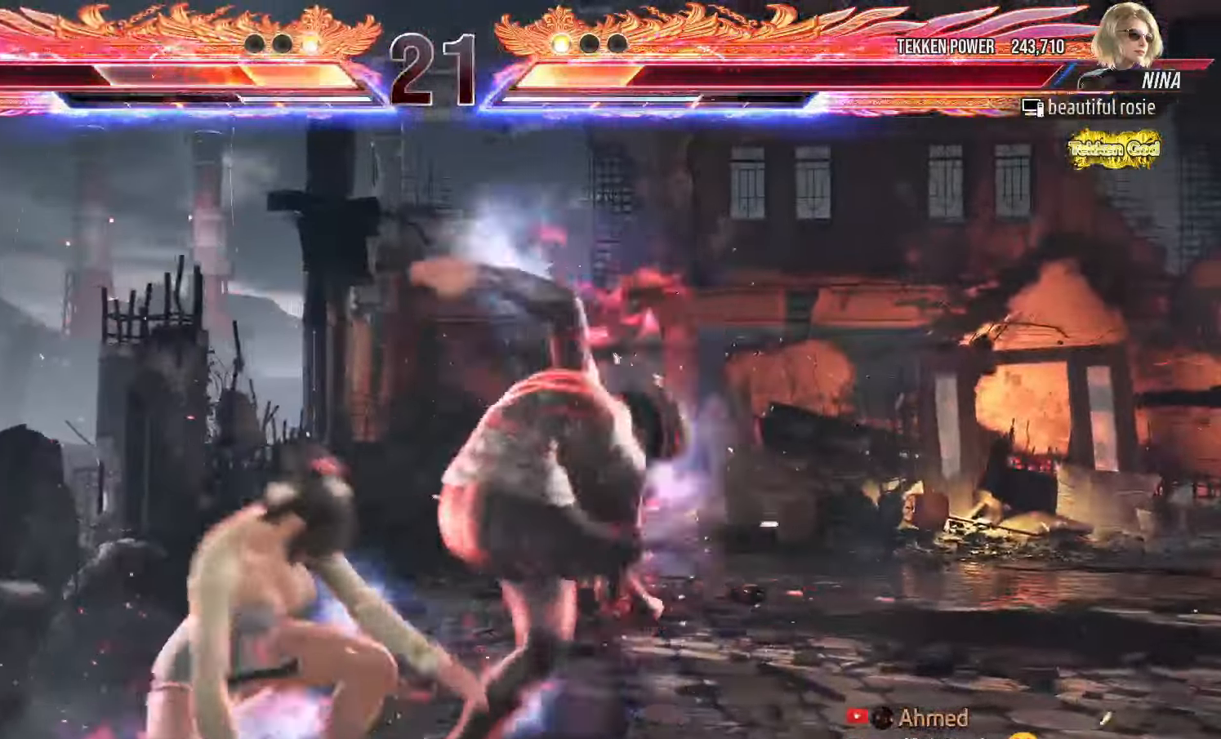
{"dt_ms": 1000, "buttons": [], "left_stick": "right"}